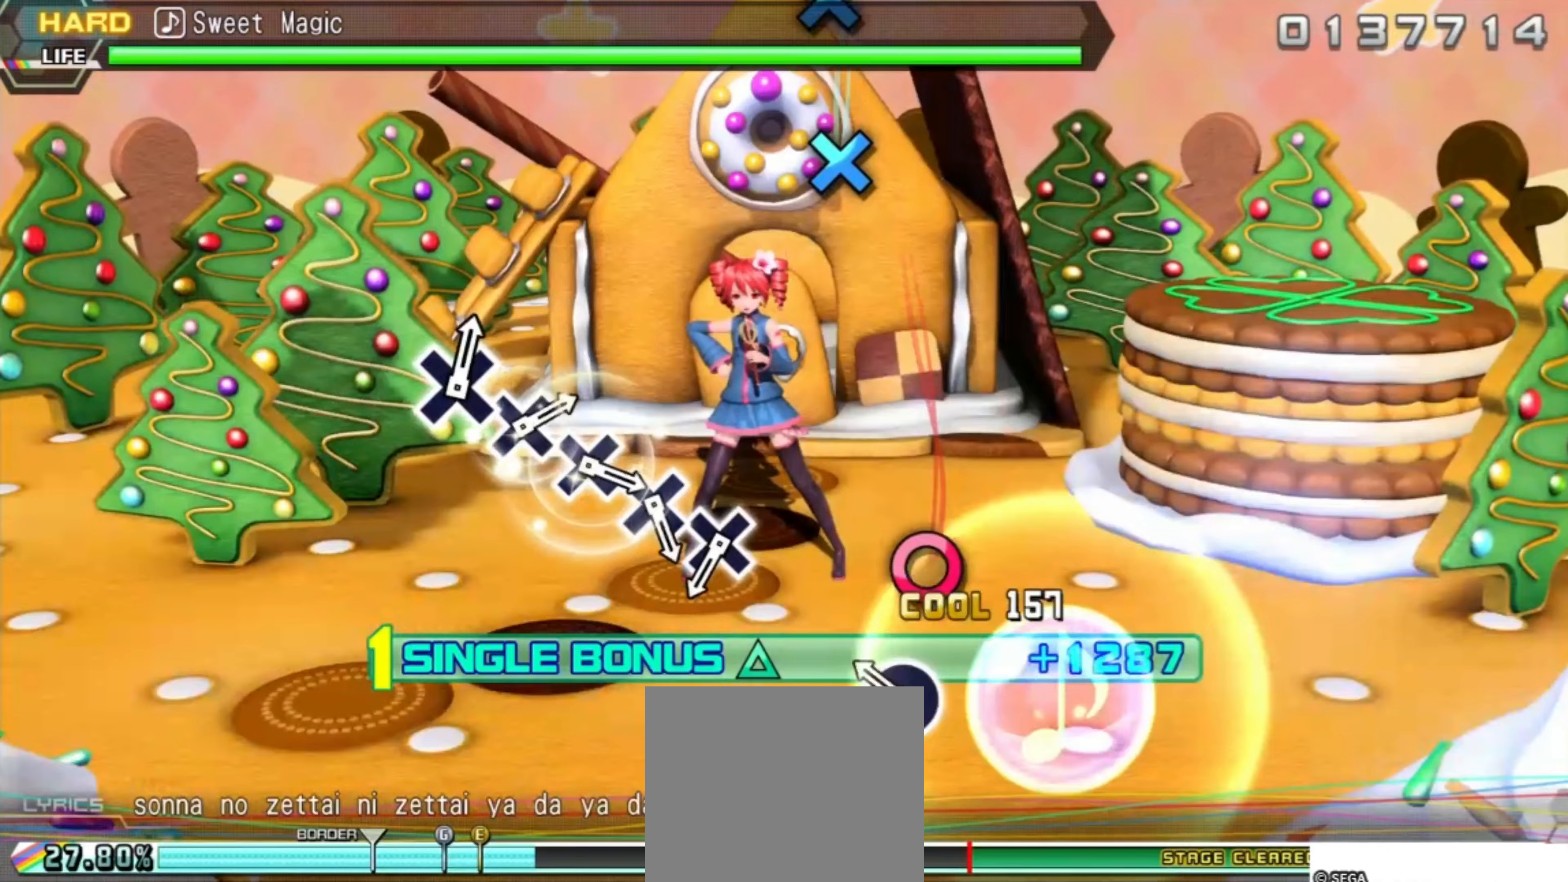
Gameplay with a controller (PlayStation layout); each line is a JSON object with the inputs held at the frame after it. "events" lists button and stick changes between this image and that frame as [ms after this image, input, new state], when the widget could be followed in between. Not read: left_stick right_stick.
{"buttons": ["DPAD_UP"], "events": [[67, "CIRCLE", "down"], [217, "CIRCLE", "up"]]}
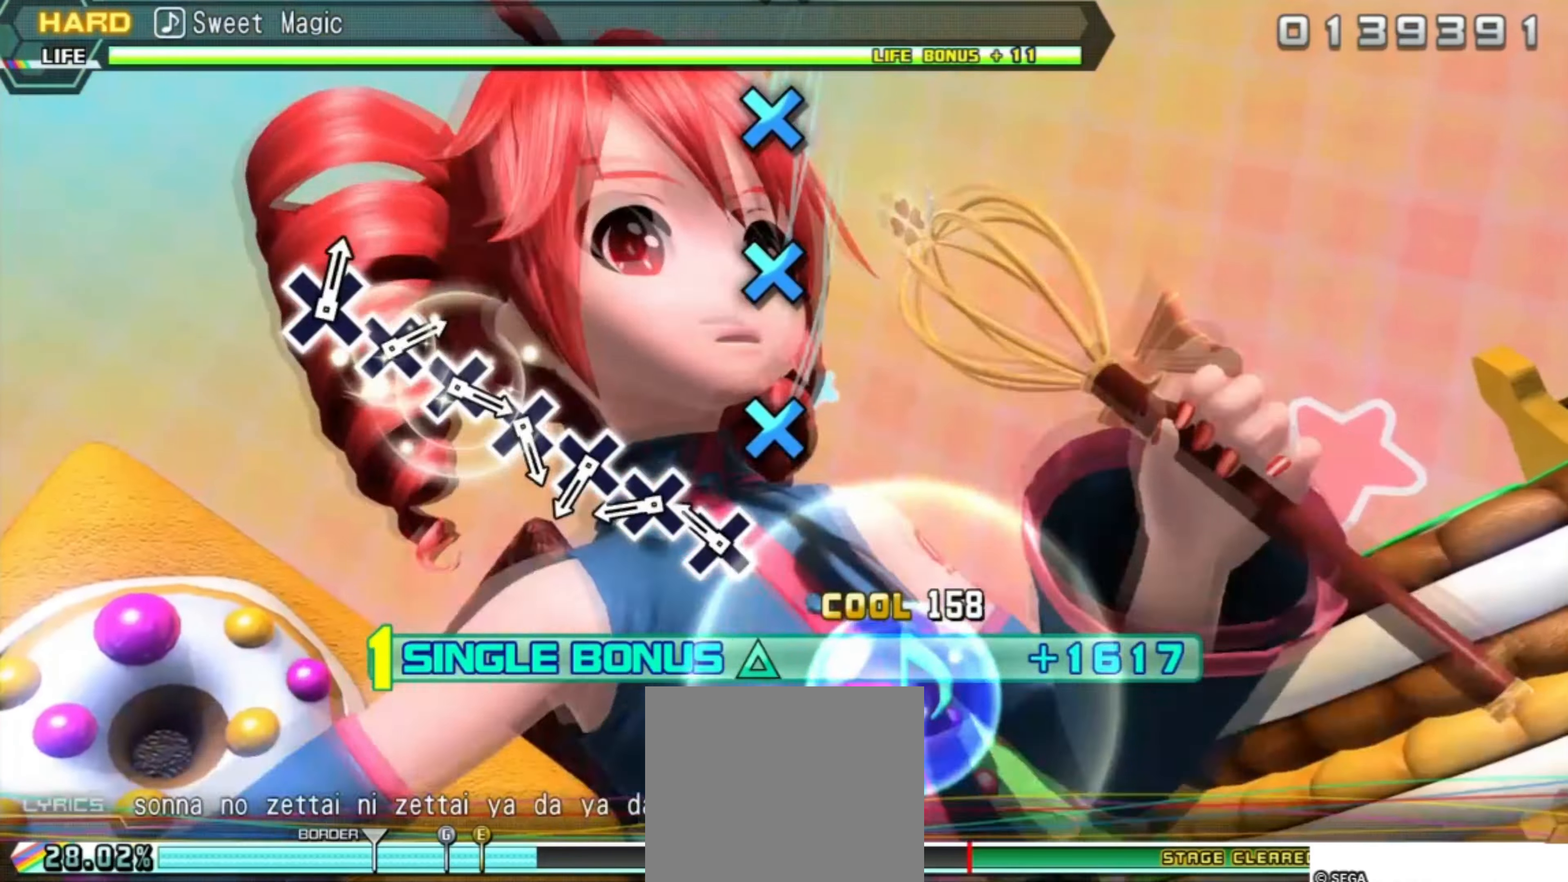
{"buttons": ["DPAD_UP"], "events": [[67, "CROSS", "down"], [217, "CROSS", "up"], [317, "CROSS", "down"], [467, "CROSS", "up"]]}
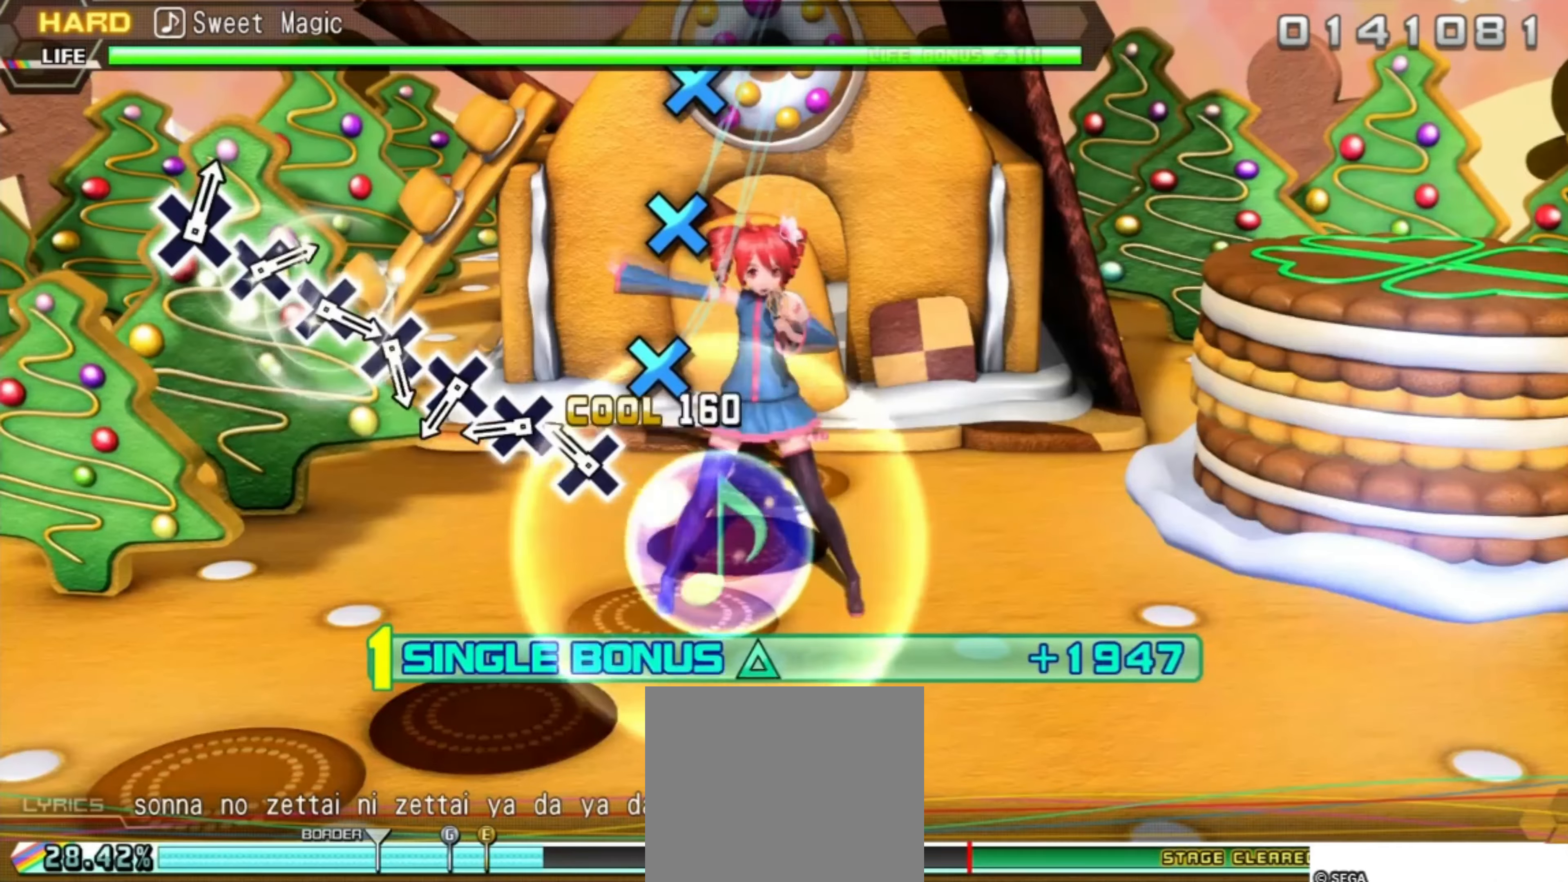
{"buttons": ["DPAD_UP"], "events": [[67, "CROSS", "down"], [200, "CROSS", "up"], [300, "CROSS", "down"], [467, "CROSS", "up"]]}
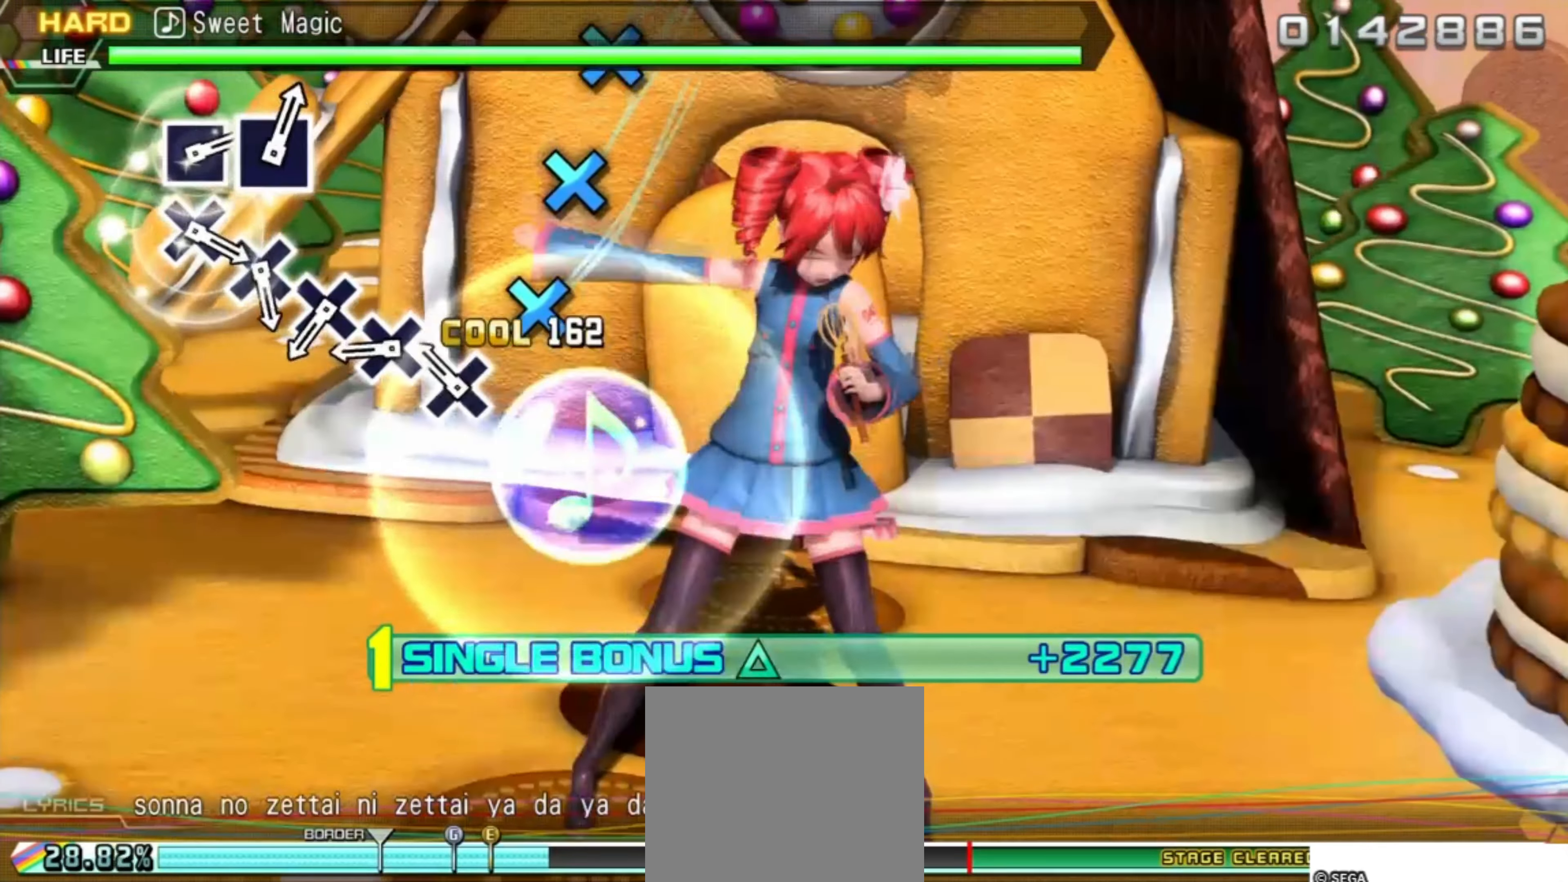
{"buttons": ["CROSS", "DPAD_UP"], "events": [[50, "CROSS", "down"], [200, "CROSS", "up"], [267, "CROSS", "down"], [417, "CROSS", "up"], [500, "CROSS", "down"]]}
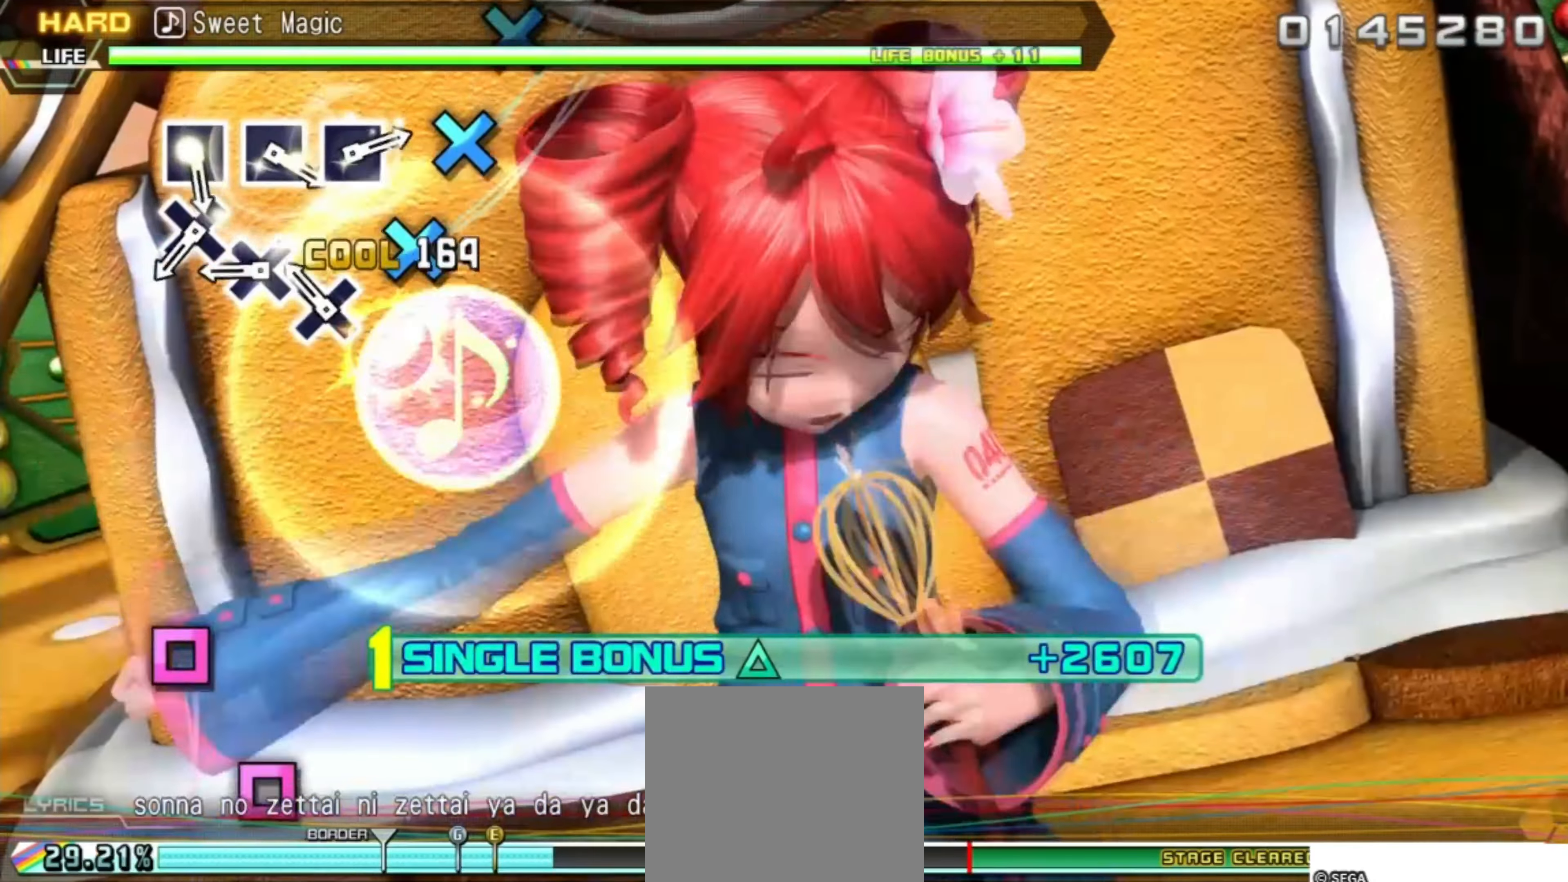
{"buttons": ["CROSS", "DPAD_UP"], "events": [[167, "CROSS", "up"], [250, "CROSS", "down"], [383, "CROSS", "up"], [483, "CROSS", "down"]]}
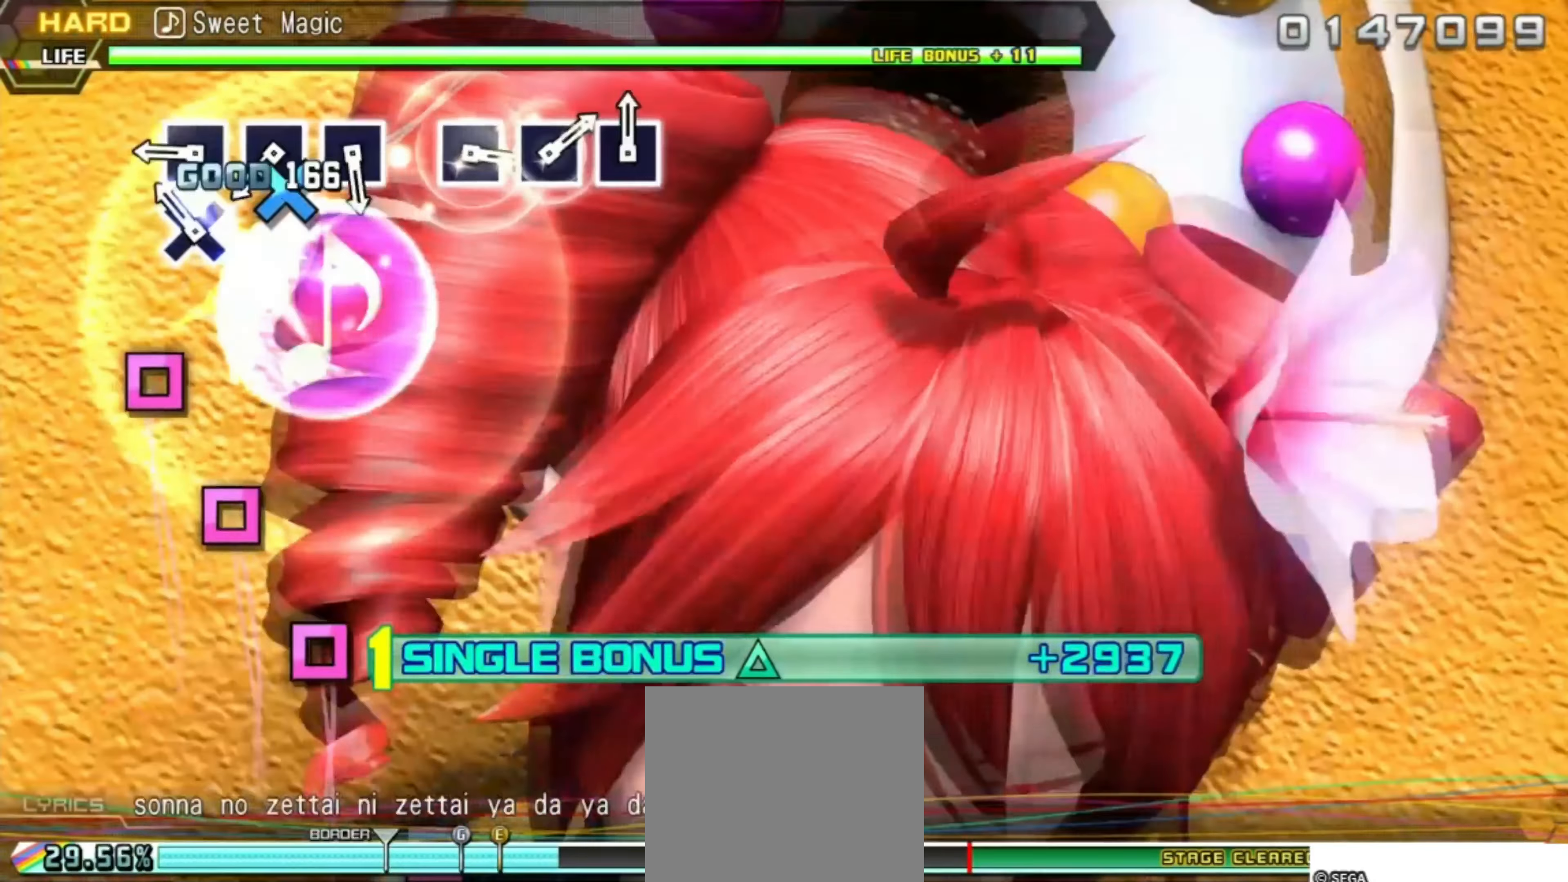
{"buttons": ["SQUARE", "DPAD_UP"], "events": [[117, "CROSS", "up"], [233, "SQUARE", "down"], [367, "SQUARE", "up"], [467, "SQUARE", "down"]]}
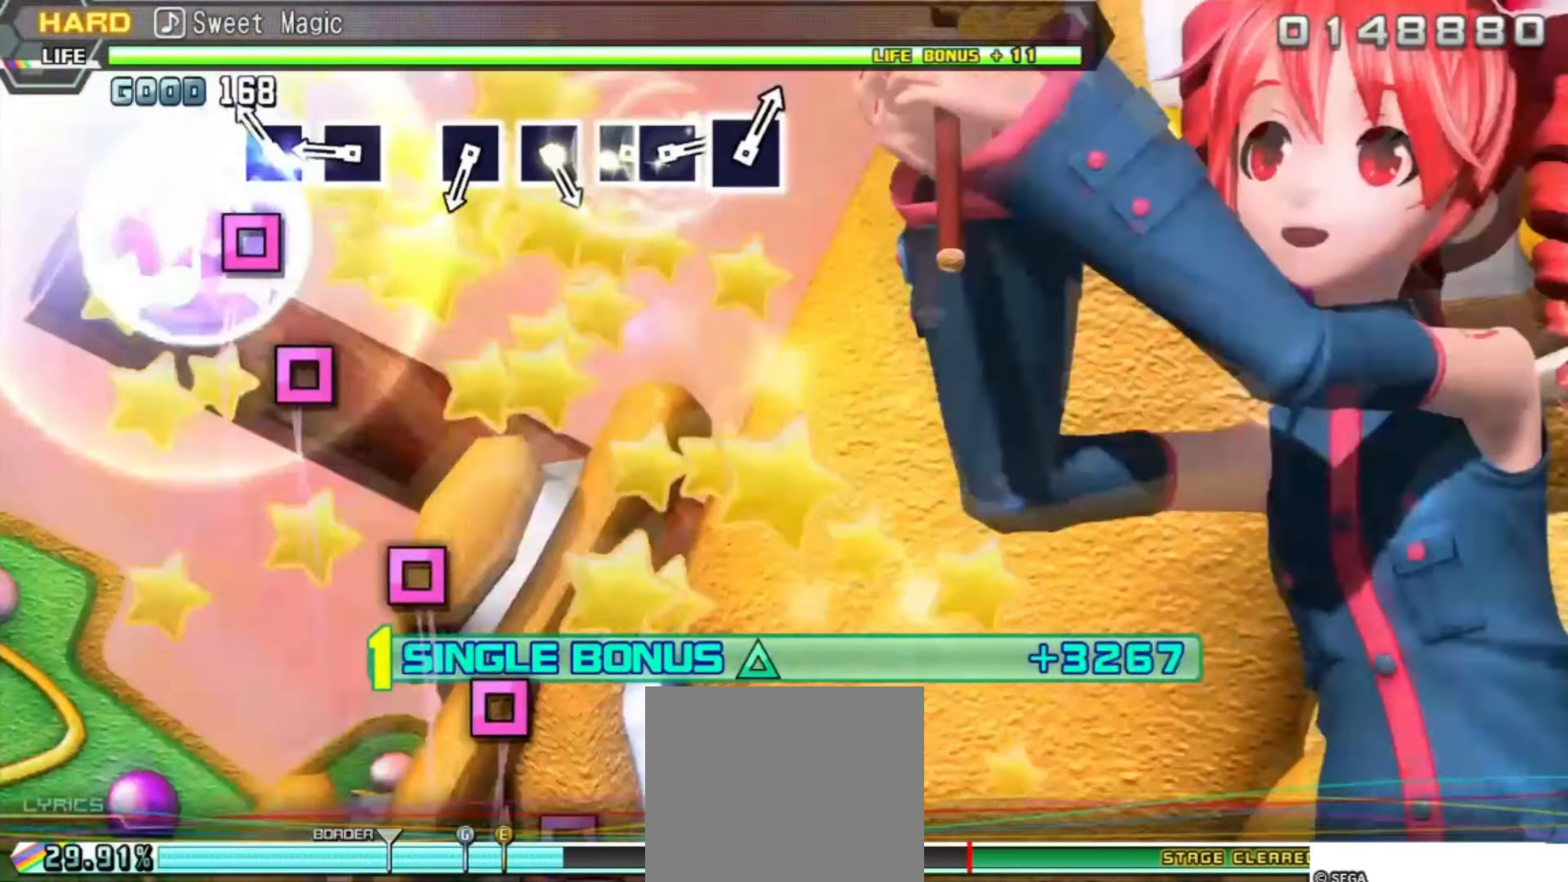
{"buttons": ["DPAD_UP"], "events": [[133, "SQUARE", "up"], [200, "SQUARE", "down"], [400, "SQUARE", "up"]]}
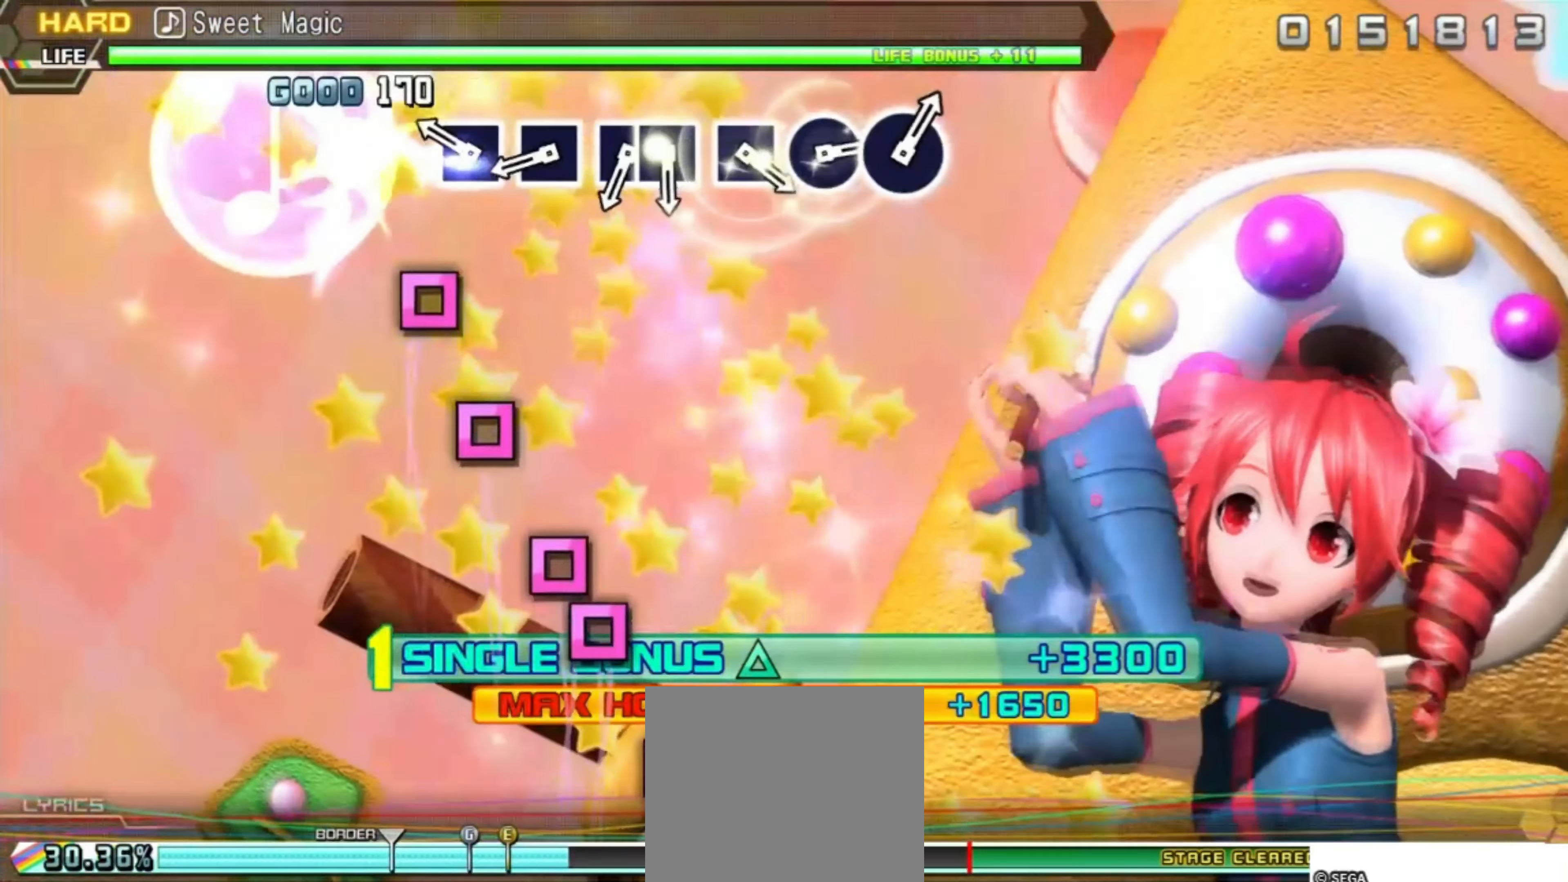
{"buttons": ["DPAD_UP"], "events": [[117, "SQUARE", "down"], [250, "SQUARE", "up"], [367, "SQUARE", "down"], [500, "SQUARE", "up"]]}
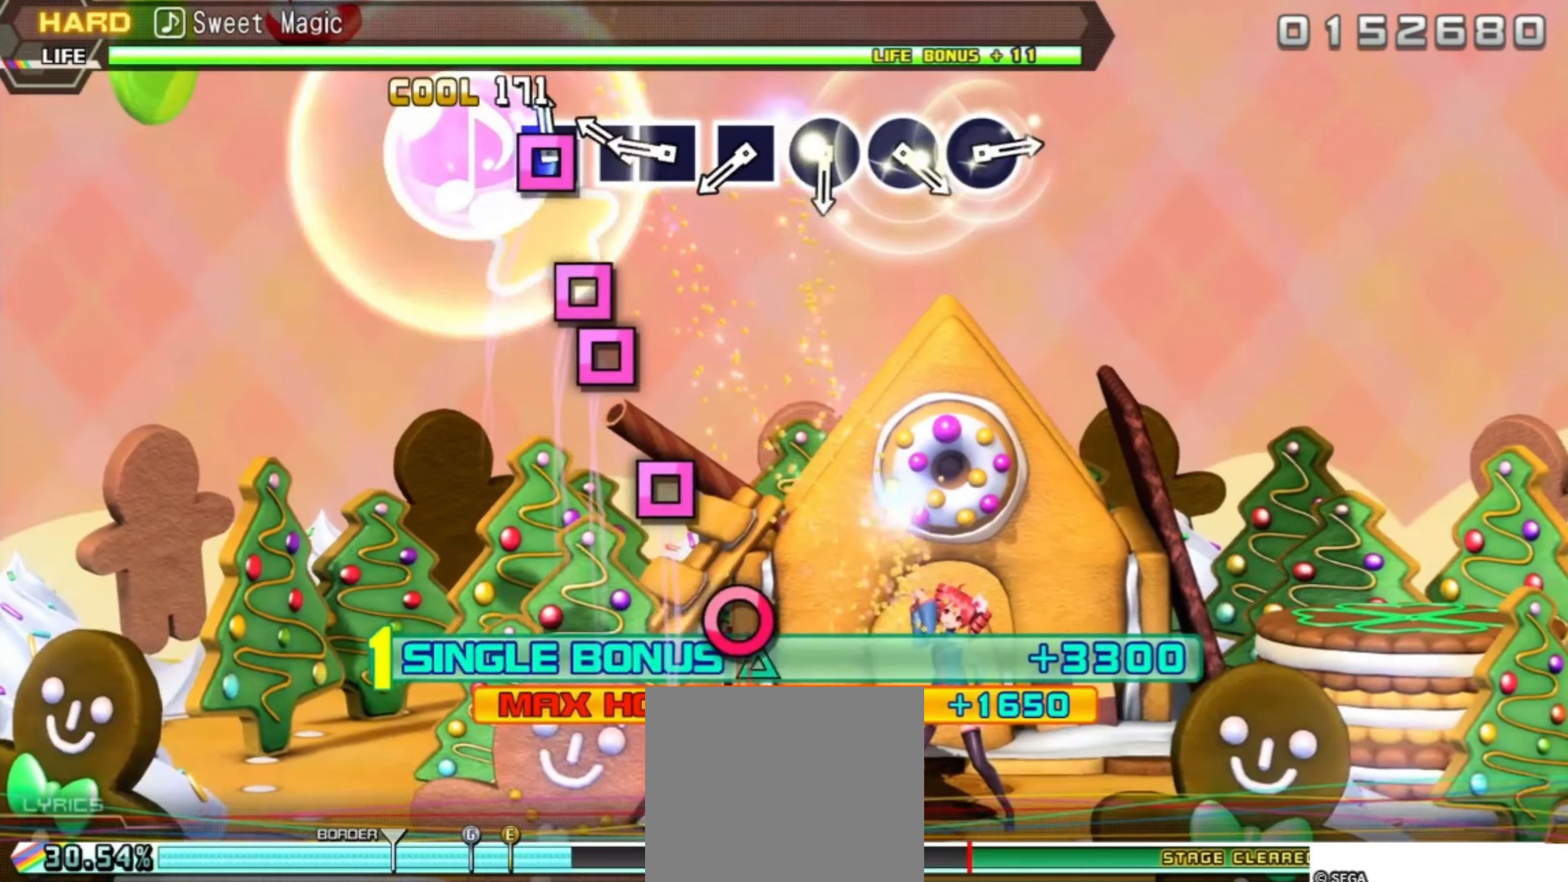
{"buttons": ["SQUARE", "DPAD_UP"], "events": [[83, "SQUARE", "down"], [250, "DPAD_LEFT", "down"], [250, "SQUARE", "up"], [383, "DPAD_LEFT", "up"], [467, "SQUARE", "down"]]}
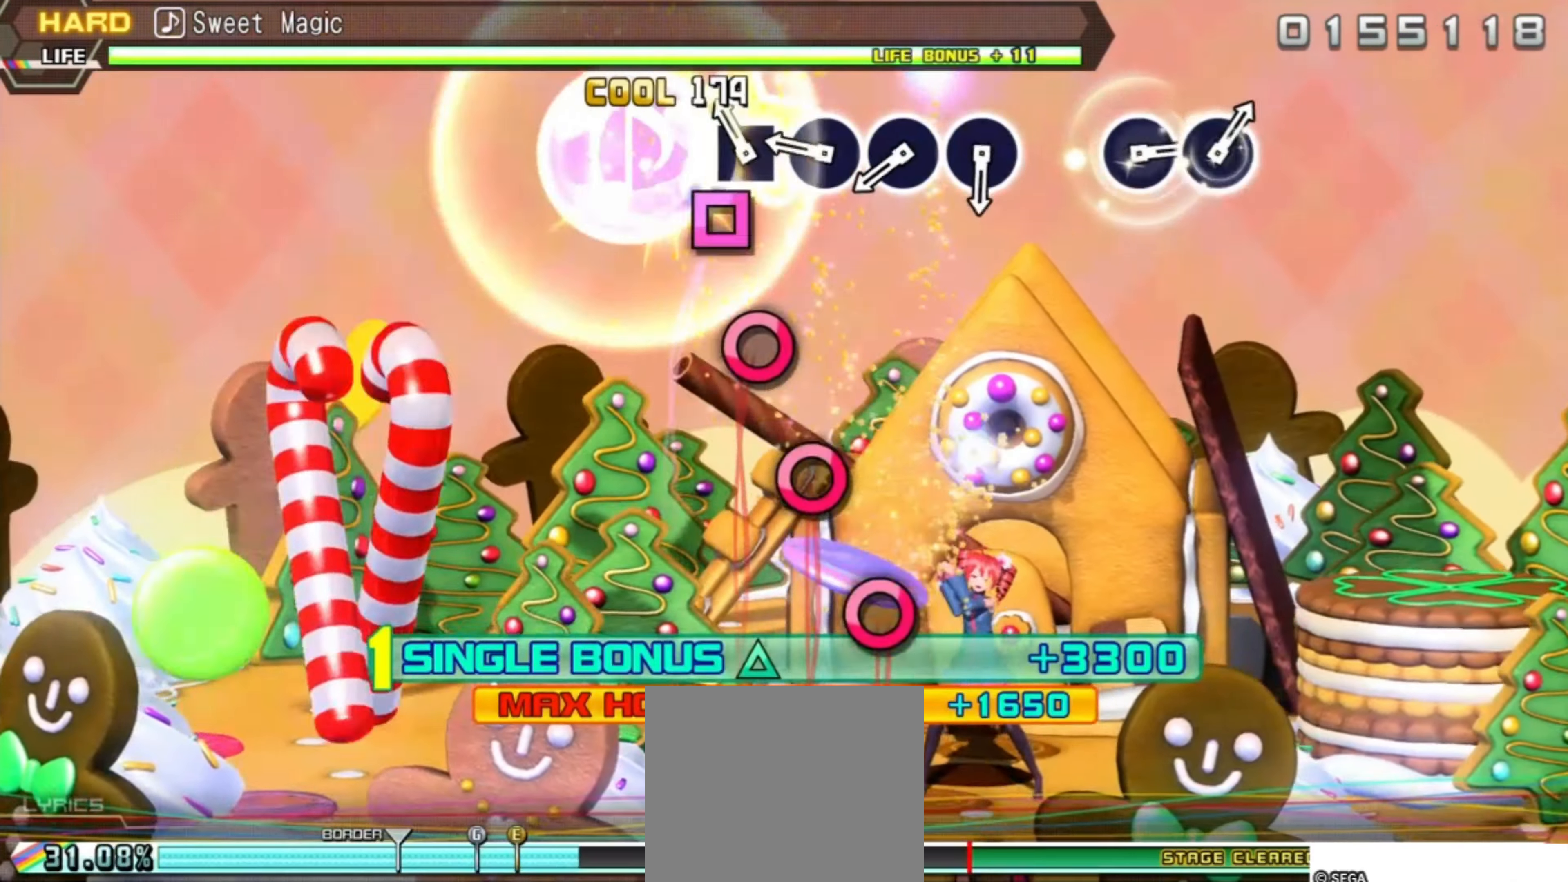
{"buttons": ["CIRCLE", "DPAD_UP"], "events": [[100, "SQUARE", "up"], [233, "CIRCLE", "down"], [367, "CIRCLE", "up"], [450, "CIRCLE", "down"]]}